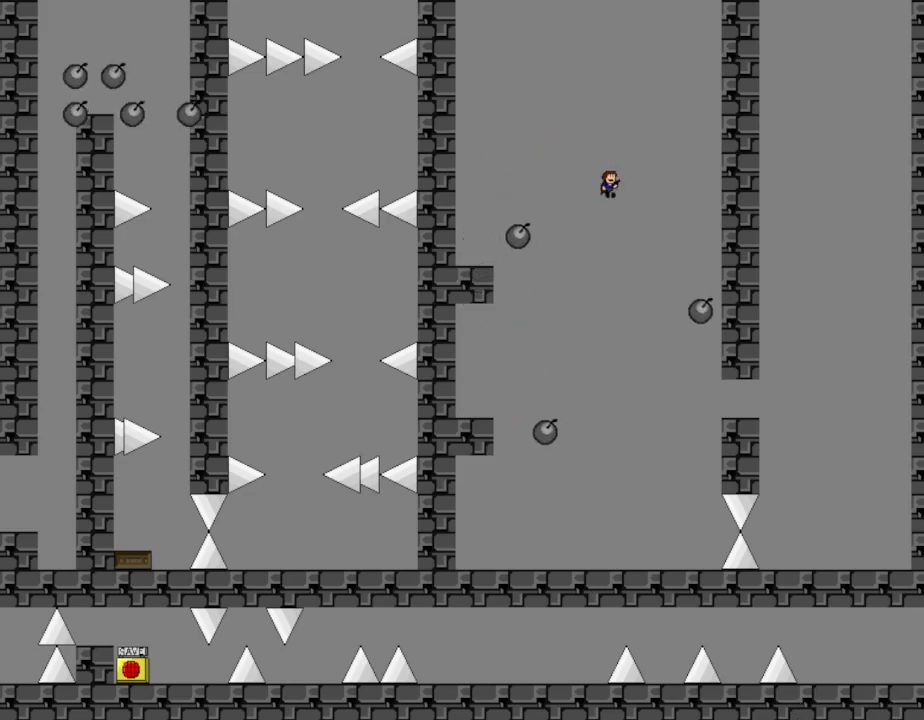
Gameplay with keyboard; each line is a JSON object with the keys held at the frame after it. "events" lists presses ("down") and releases ("up") of "down", "left", "r", "right", "up" and "z" between this image and that frame as [ms after this image, input, new state], when the widget could be followed in between. No other keys are recorded. Mouse input is not recorded. Not read: other_keys.
{"keys": ["right"], "events": []}
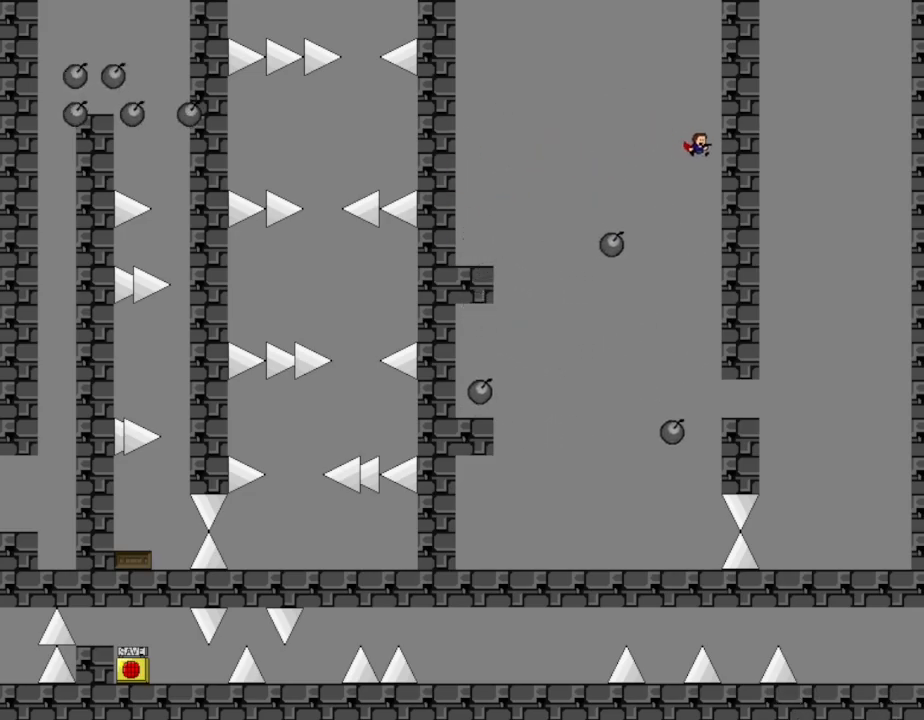
{"keys": ["left"], "events": [[333, "right", "up"], [350, "left", "down"]]}
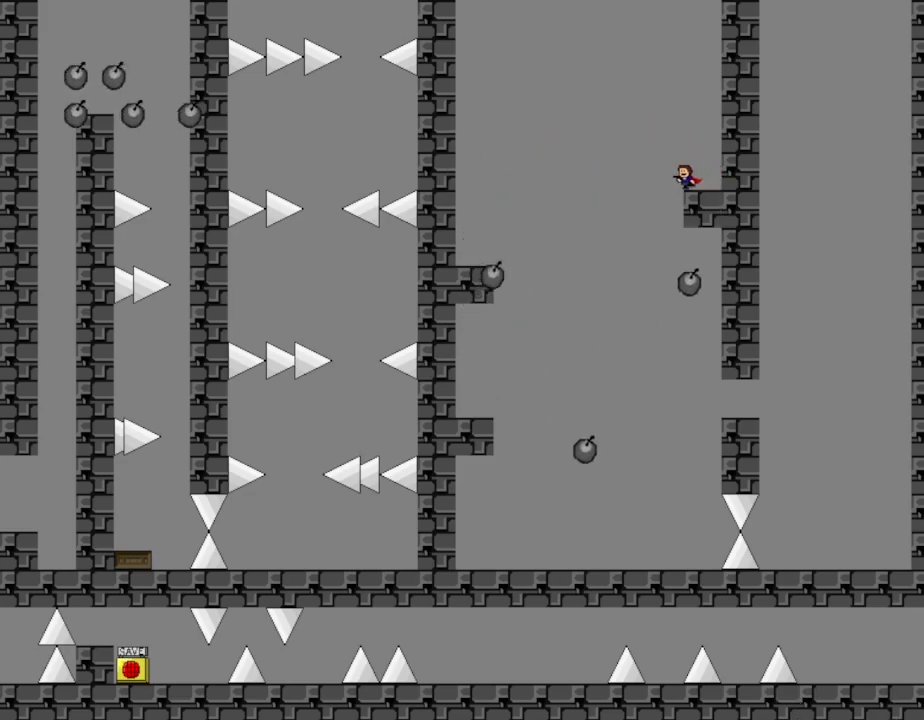
{"keys": ["left"], "events": [[17, "left", "up"], [217, "left", "down"]]}
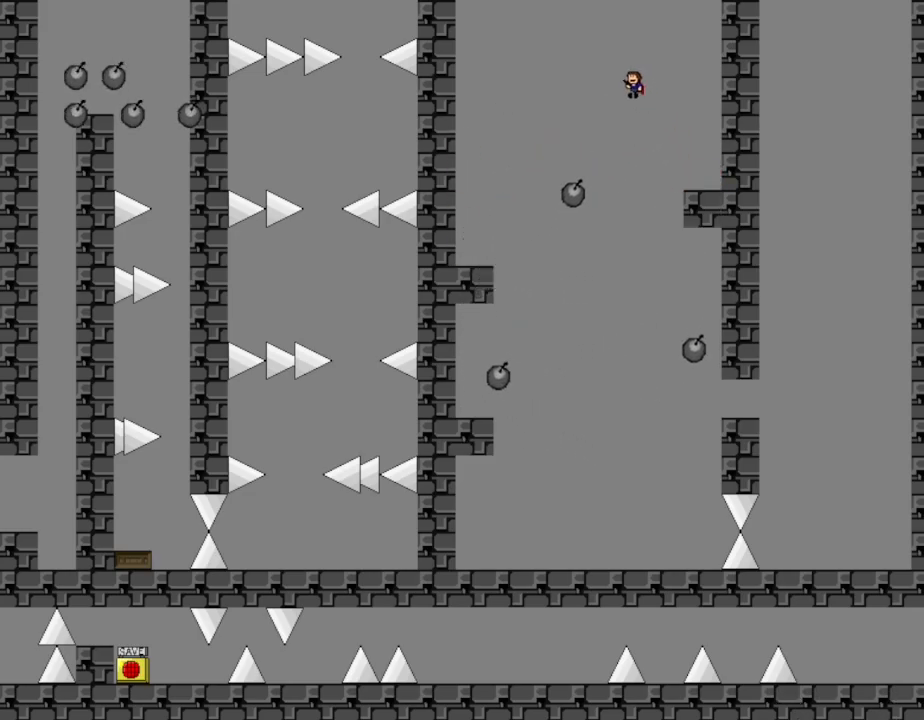
{"keys": ["left"], "events": []}
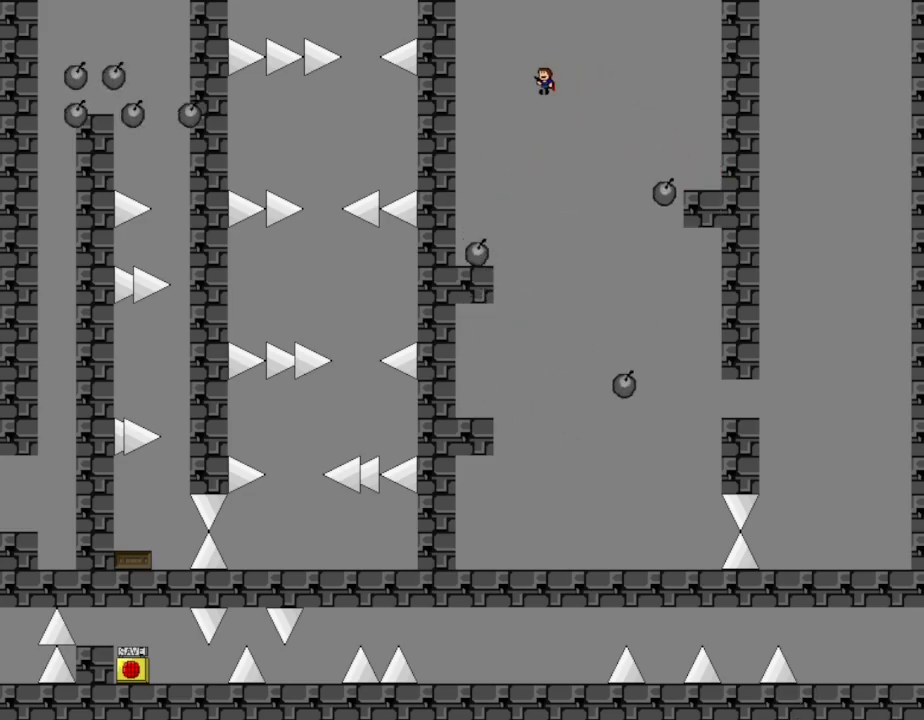
{"keys": ["left"], "events": []}
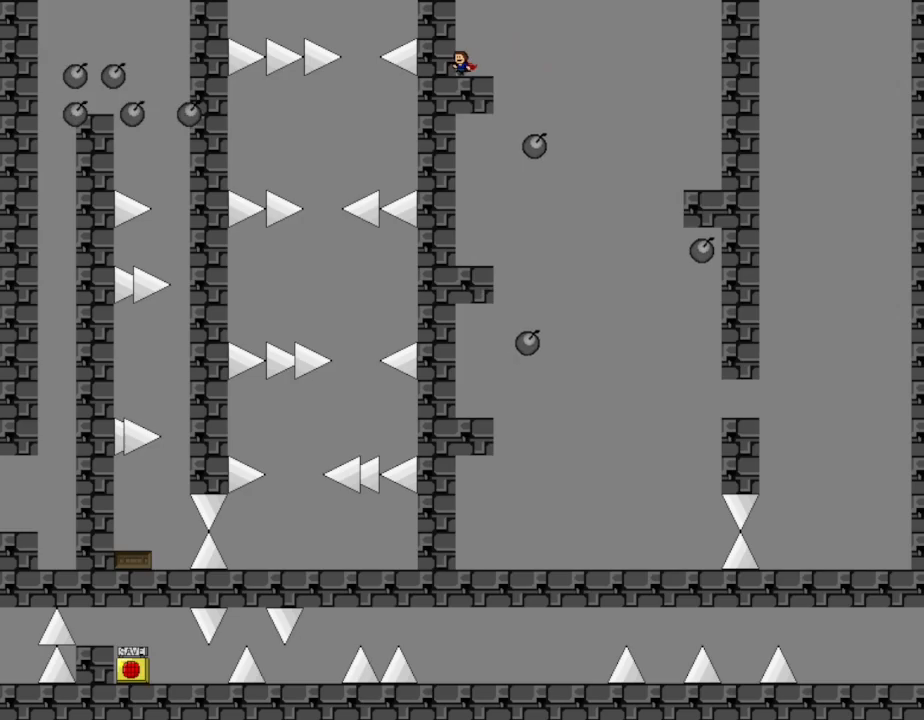
{"keys": [], "events": [[133, "left", "up"], [167, "right", "down"], [333, "right", "up"]]}
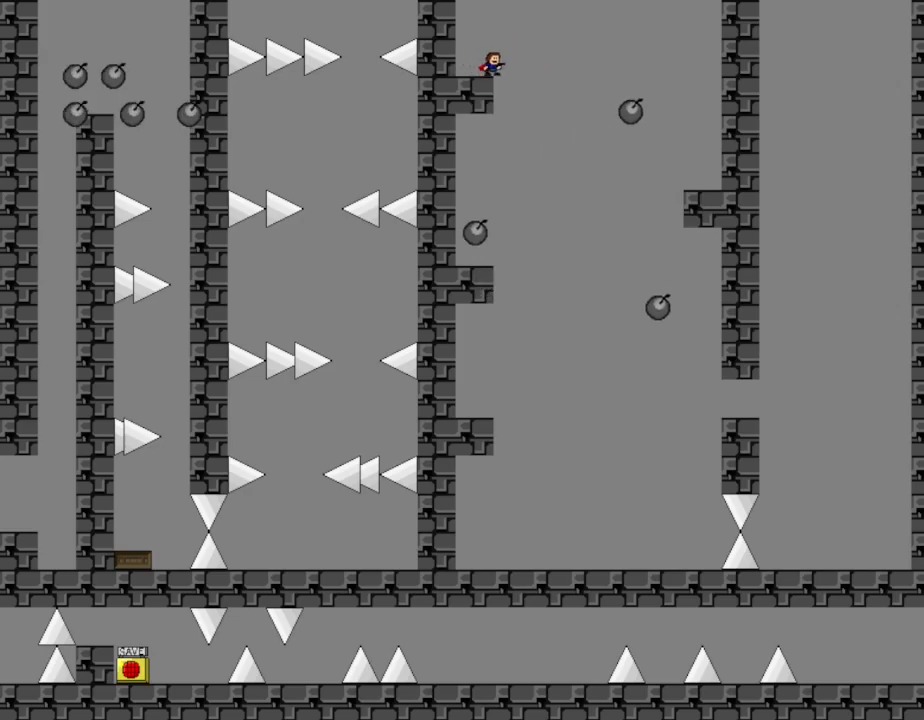
{"keys": ["left"], "events": [[67, "right", "down"], [417, "left", "down"], [433, "right", "up"]]}
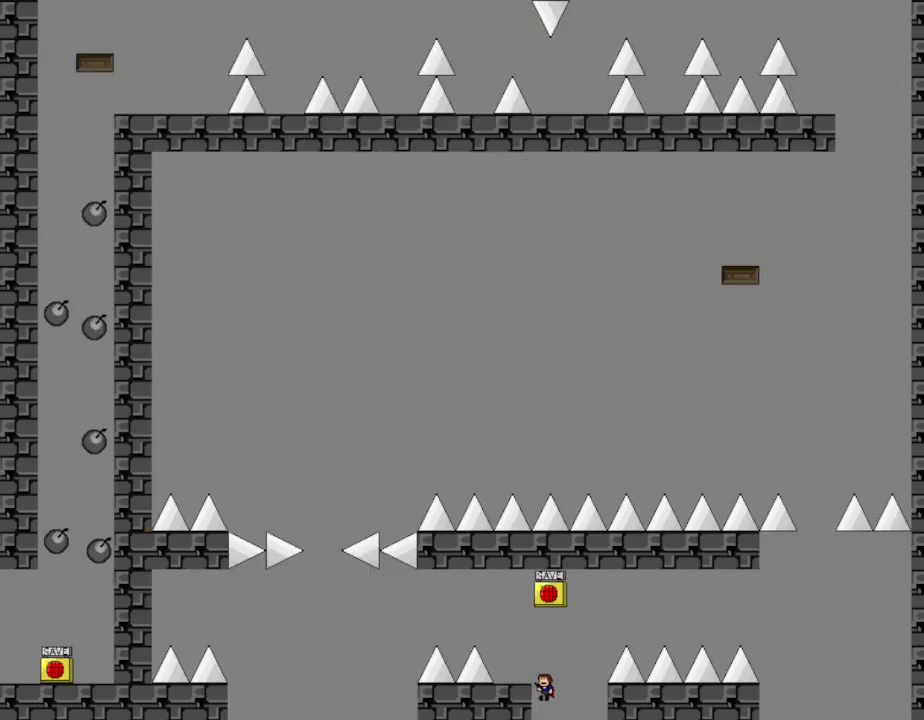
{"keys": [], "events": [[283, "left", "up"]]}
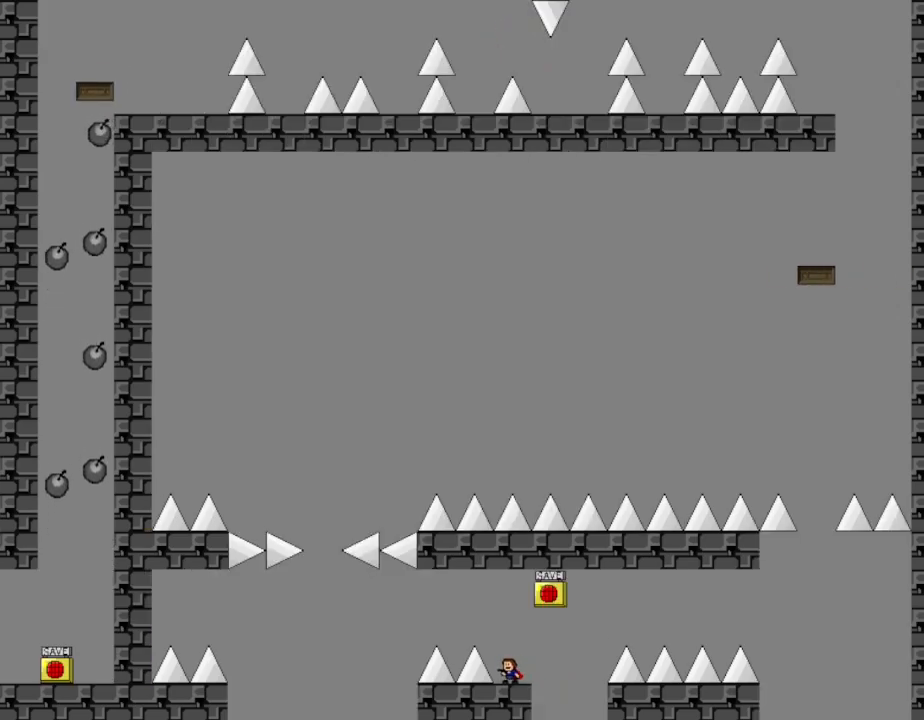
{"keys": ["z"], "events": [[183, "right", "down"], [250, "right", "up"], [400, "z", "down"]]}
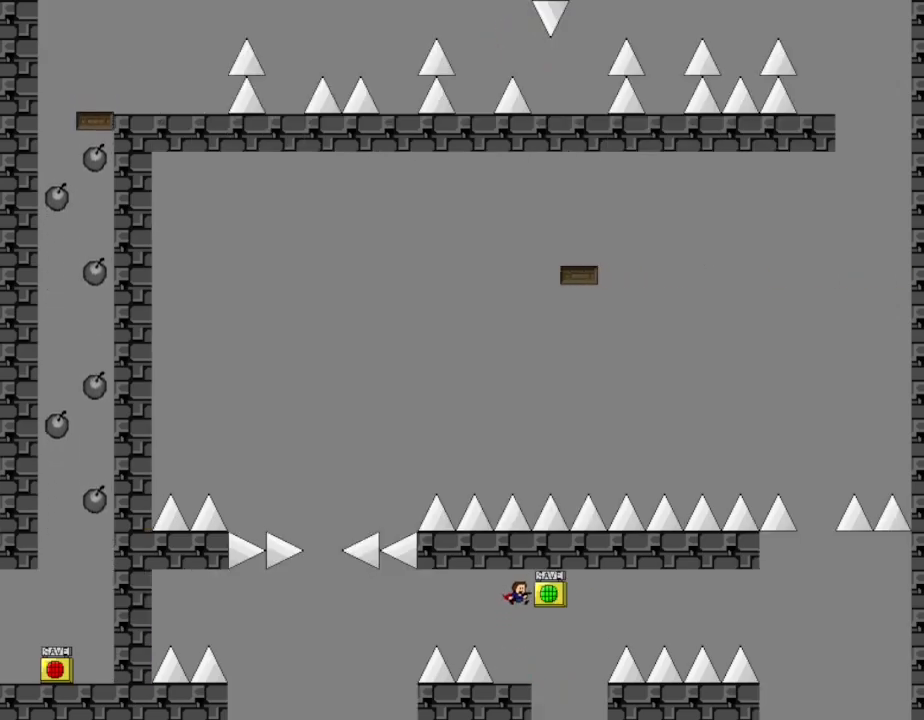
{"keys": ["left"], "events": [[17, "z", "up"], [417, "left", "down"]]}
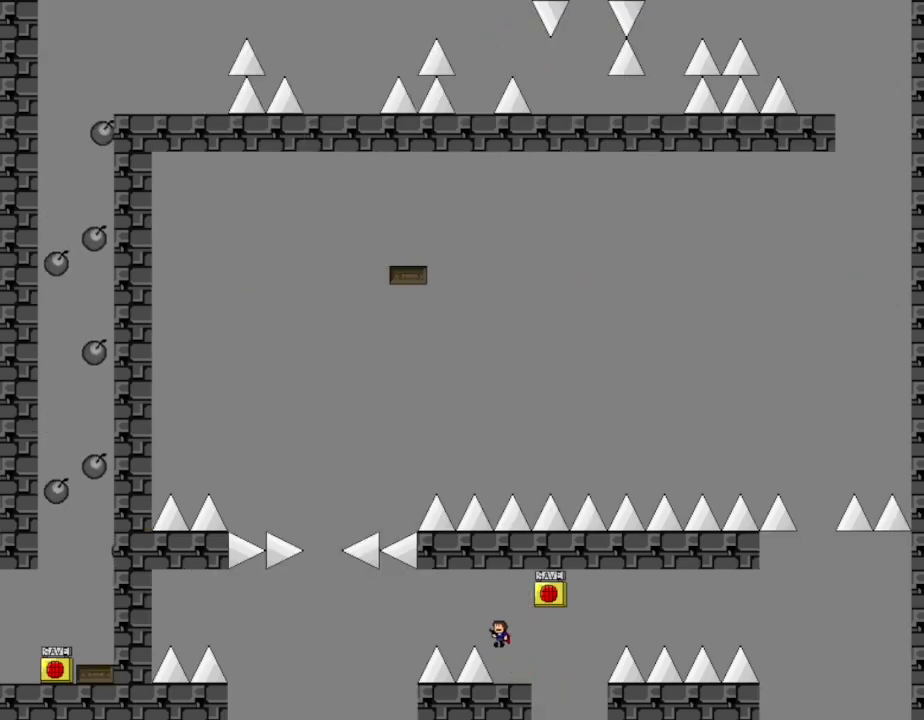
{"keys": ["left"], "events": []}
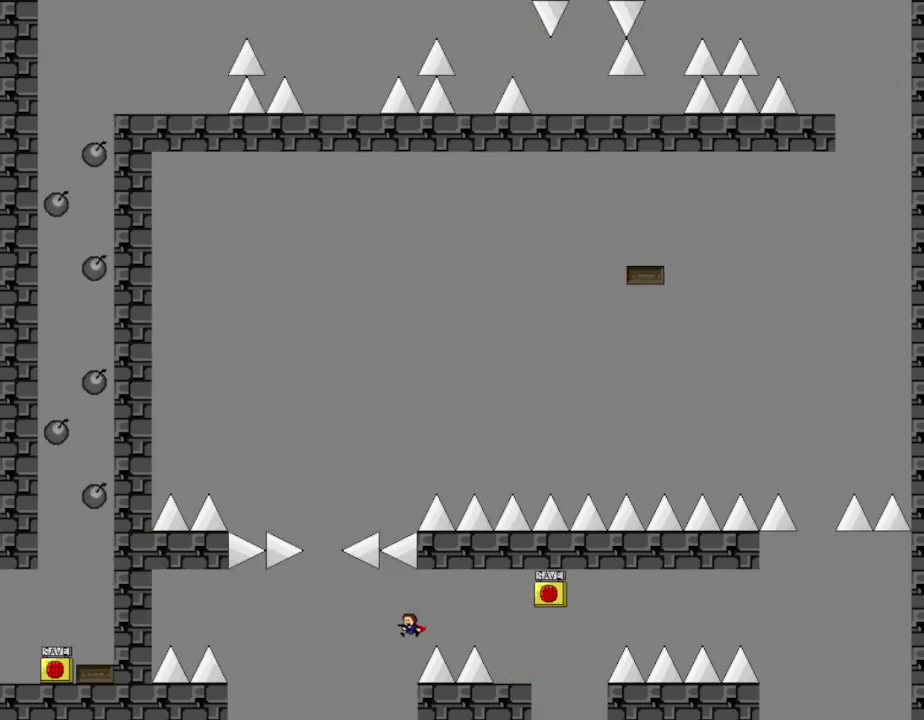
{"keys": ["left"], "events": []}
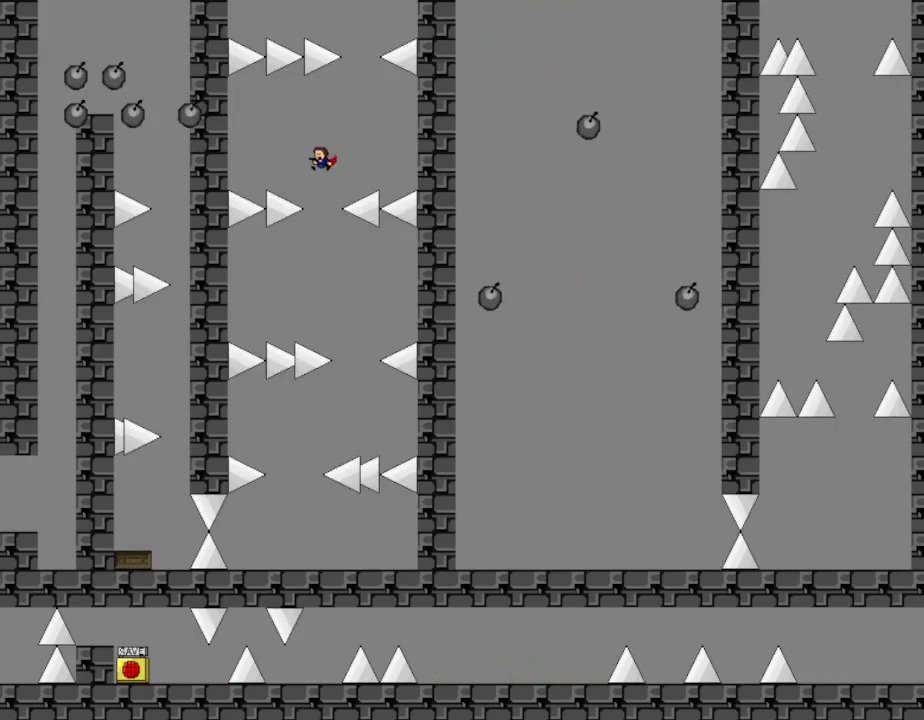
{"keys": ["left"], "events": []}
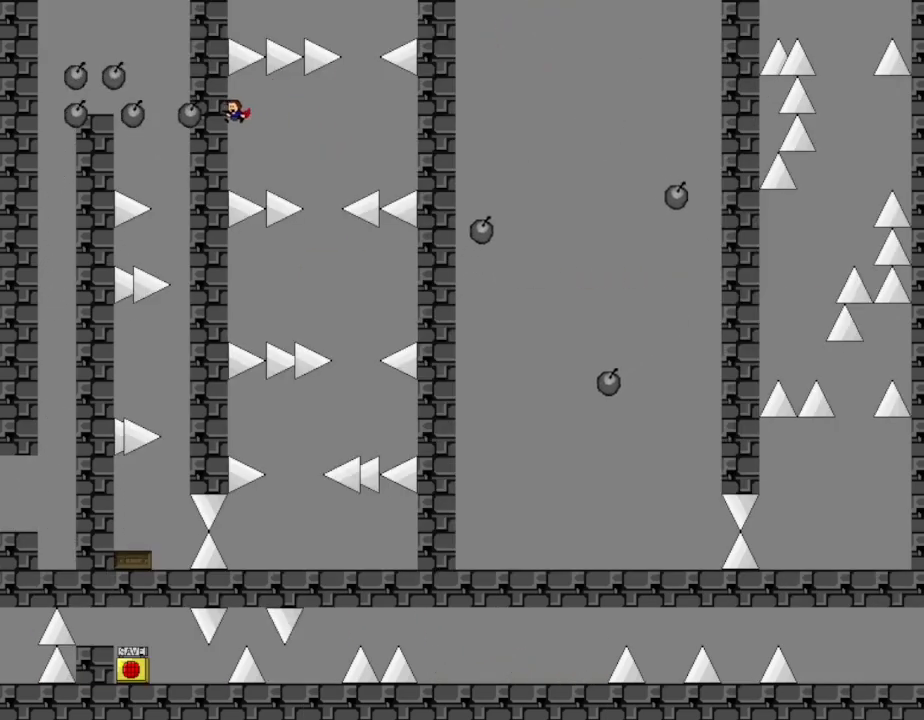
{"keys": ["right"], "events": [[183, "left", "up"], [200, "right", "down"]]}
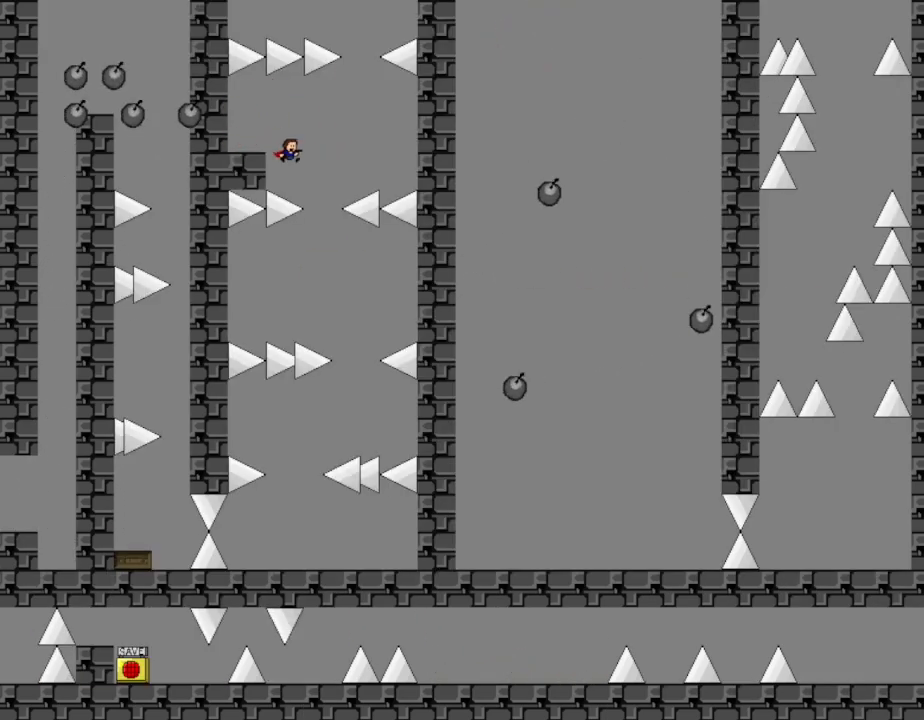
{"keys": ["left"], "events": [[183, "left", "down"], [200, "right", "up"]]}
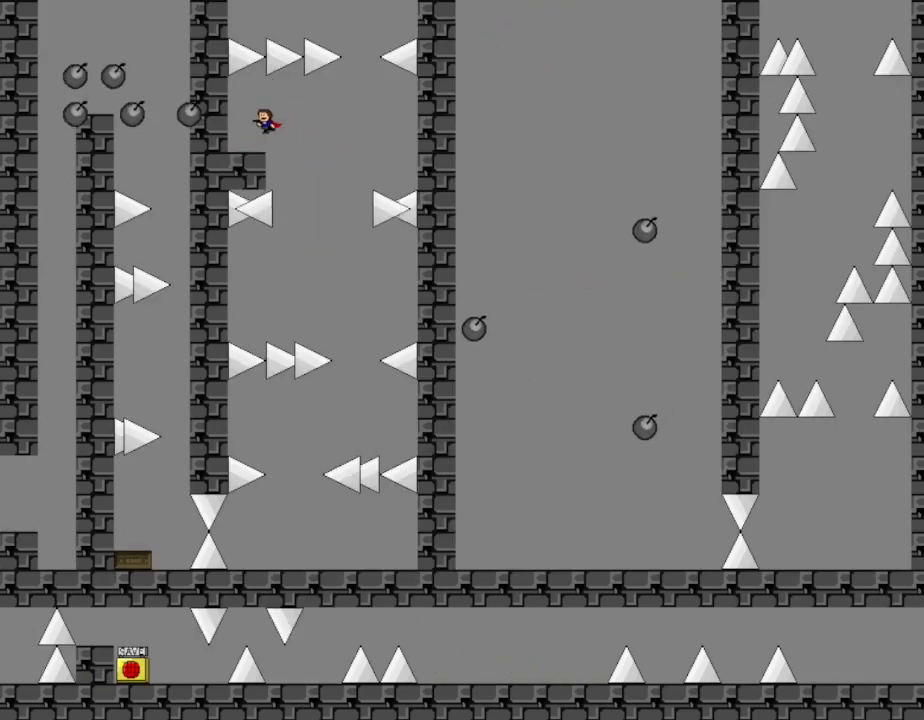
{"keys": ["right"], "events": [[83, "left", "up"], [233, "right", "down"]]}
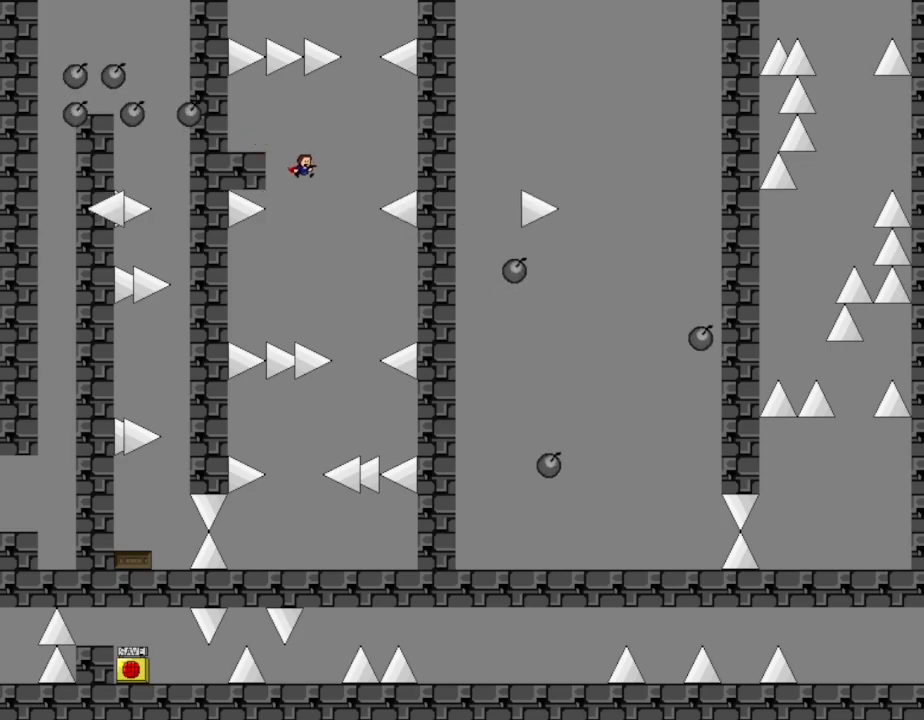
{"keys": [], "events": [[100, "right", "up"], [217, "right", "down"], [400, "right", "up"]]}
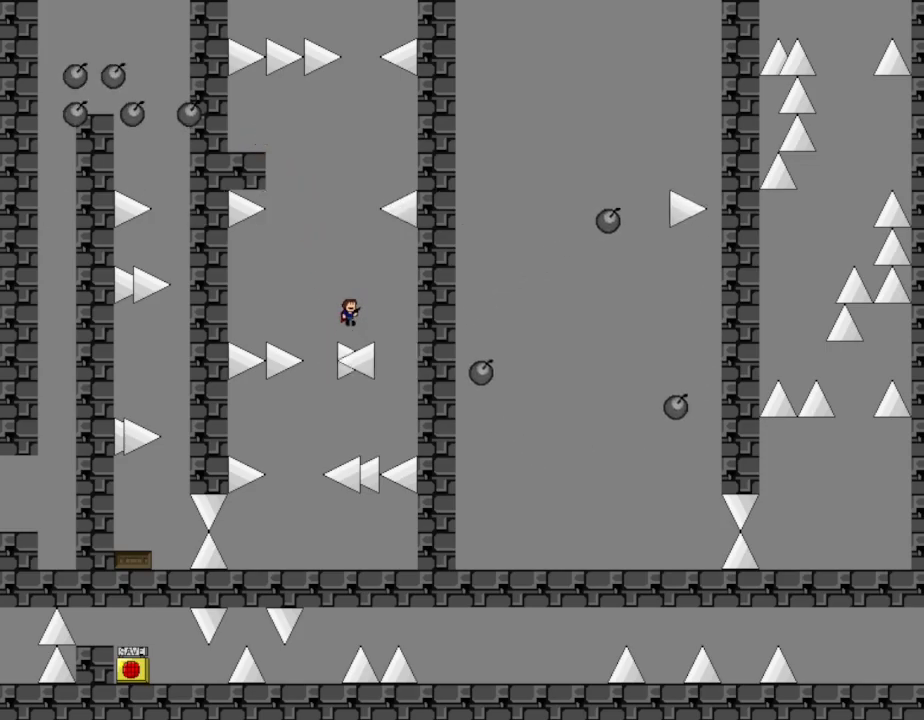
{"keys": ["left"], "events": [[317, "left", "down"]]}
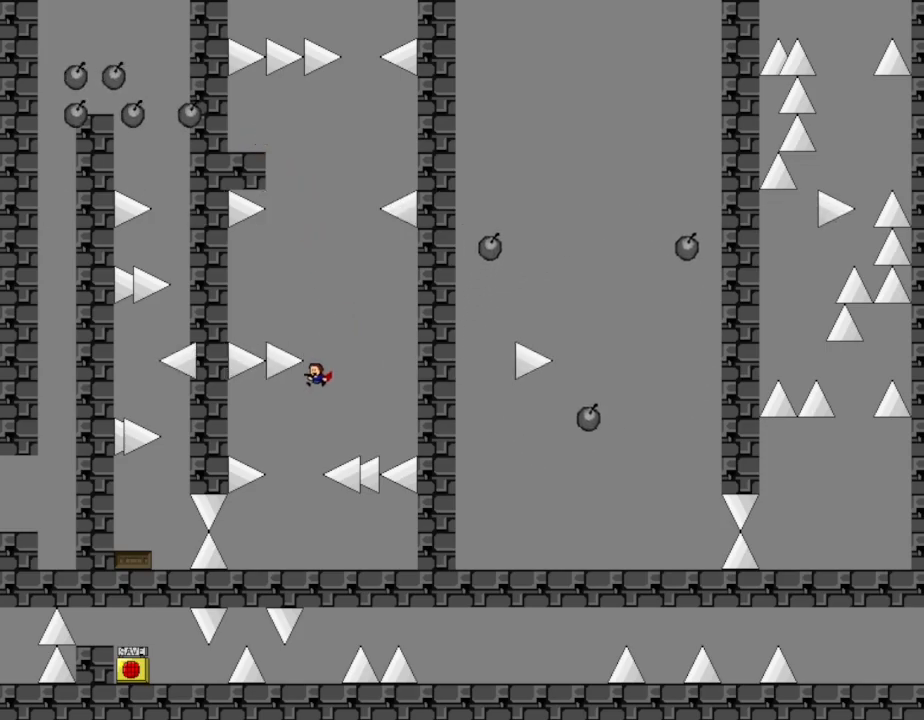
{"keys": ["right"], "events": [[50, "left", "up"], [200, "left", "down"], [450, "left", "up"], [467, "right", "down"]]}
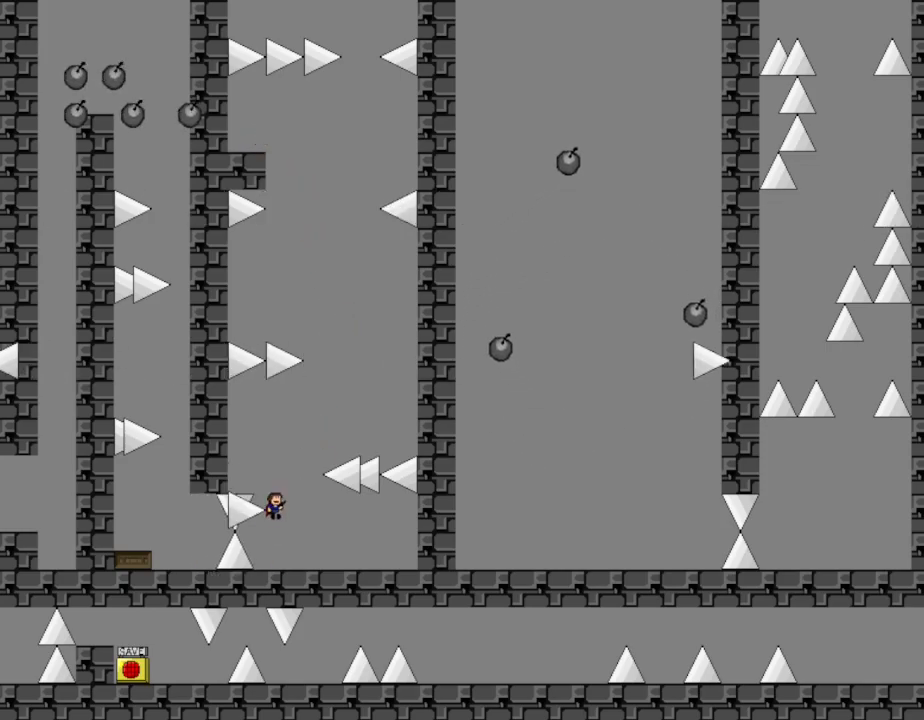
{"keys": ["left"], "events": [[133, "right", "up"], [150, "left", "down"]]}
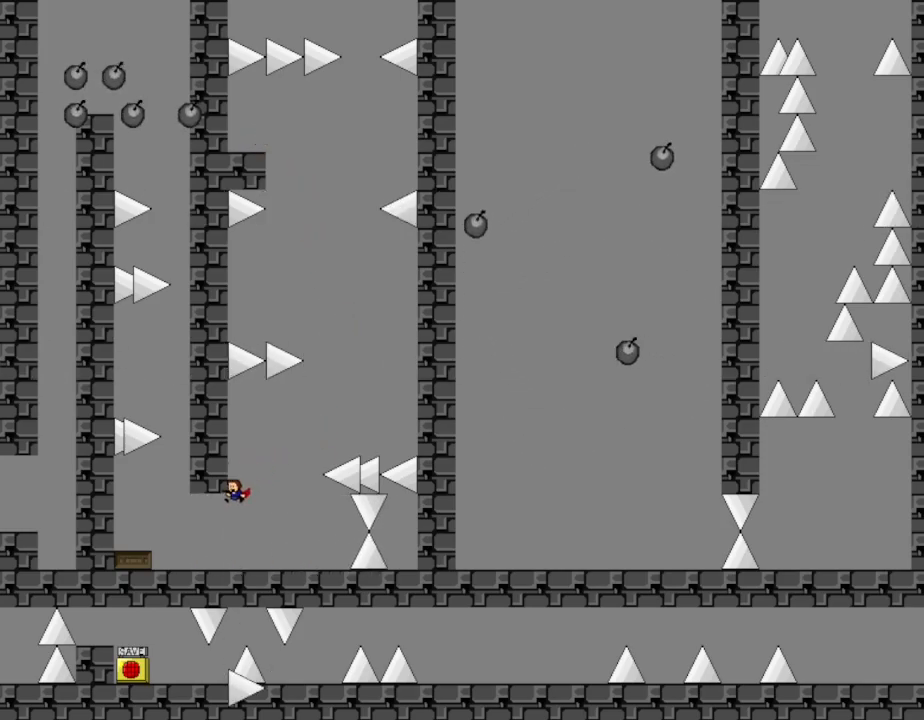
{"keys": ["left"], "events": []}
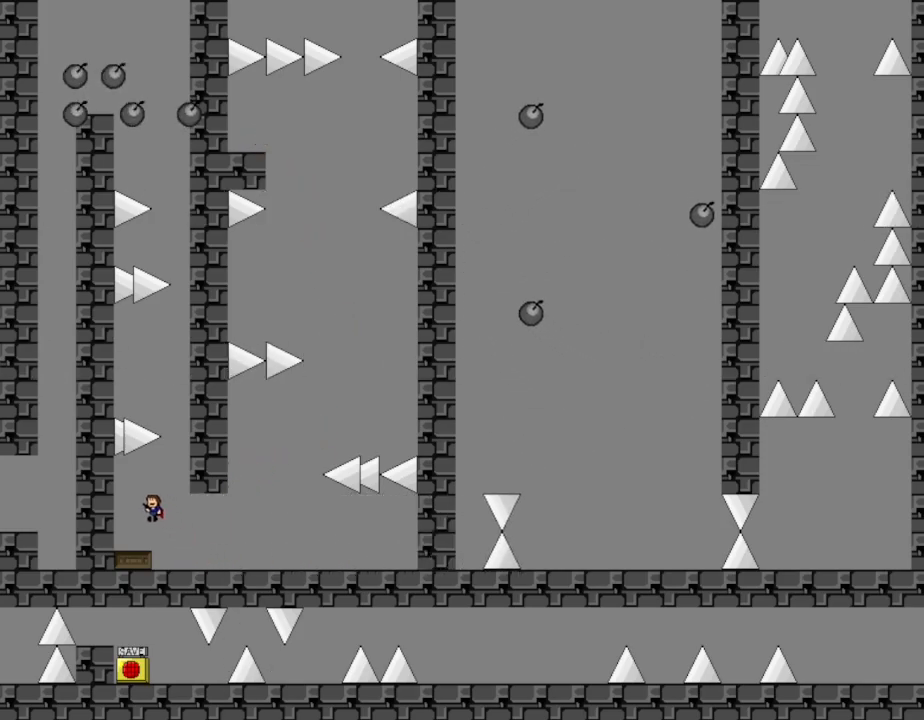
{"keys": ["right"], "events": [[67, "left", "up"], [417, "right", "down"]]}
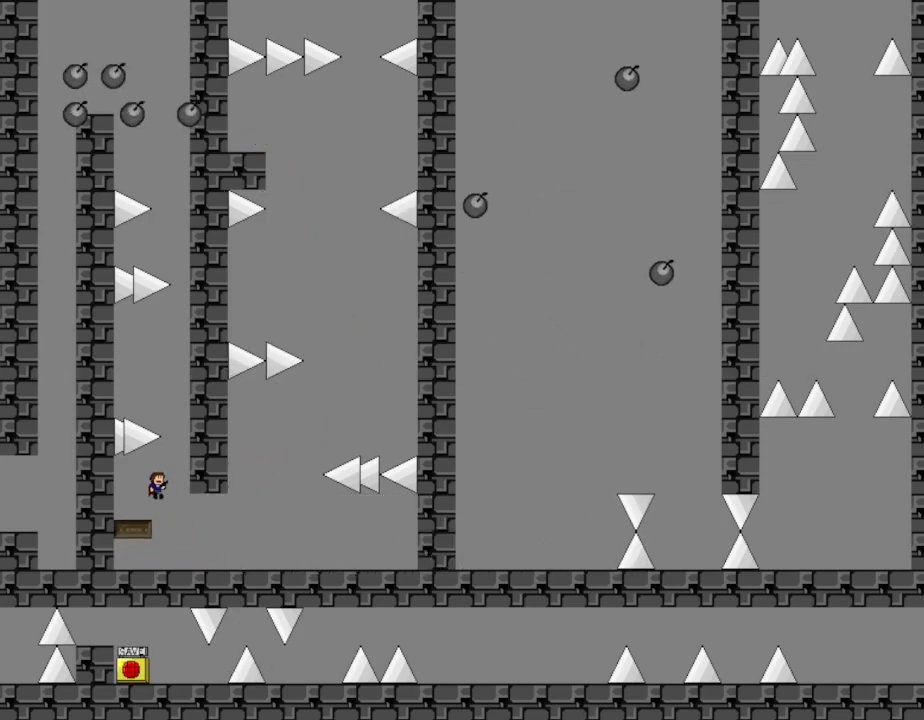
{"keys": [], "events": [[283, "right", "up"]]}
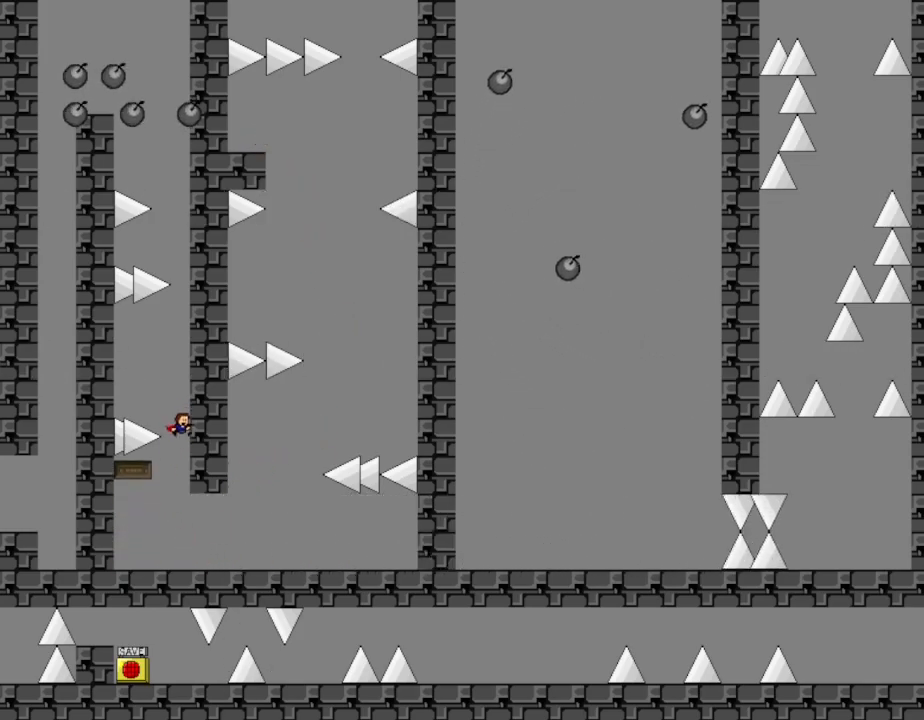
{"keys": ["left"], "events": [[333, "left", "down"]]}
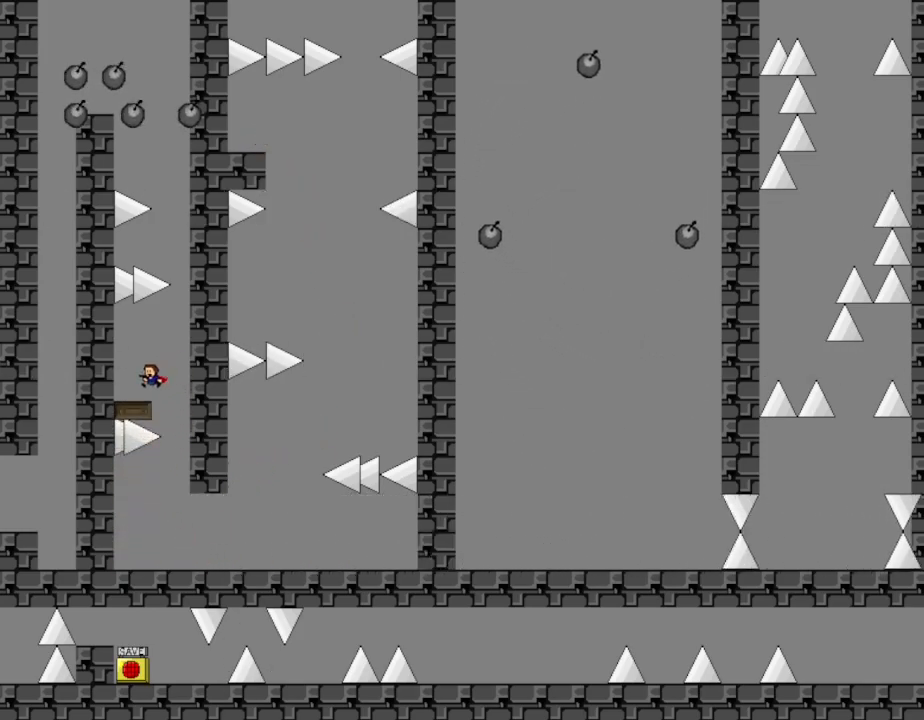
{"keys": ["right"], "events": [[33, "left", "up"], [200, "right", "down"]]}
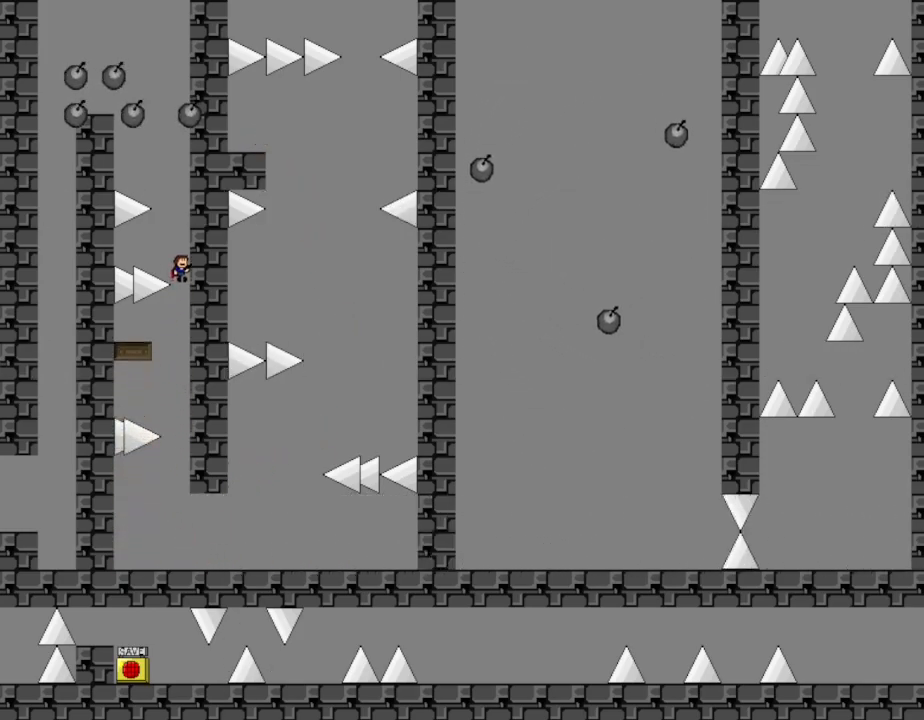
{"keys": [], "events": [[133, "right", "up"]]}
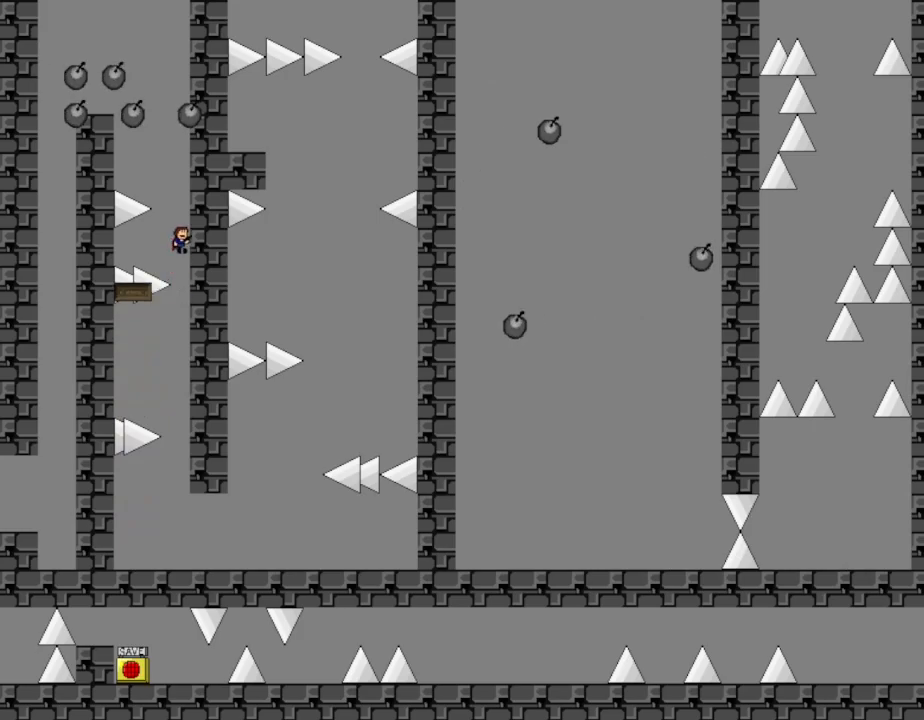
{"keys": [], "events": [[83, "left", "down"], [250, "left", "up"], [317, "right", "down"], [467, "right", "up"]]}
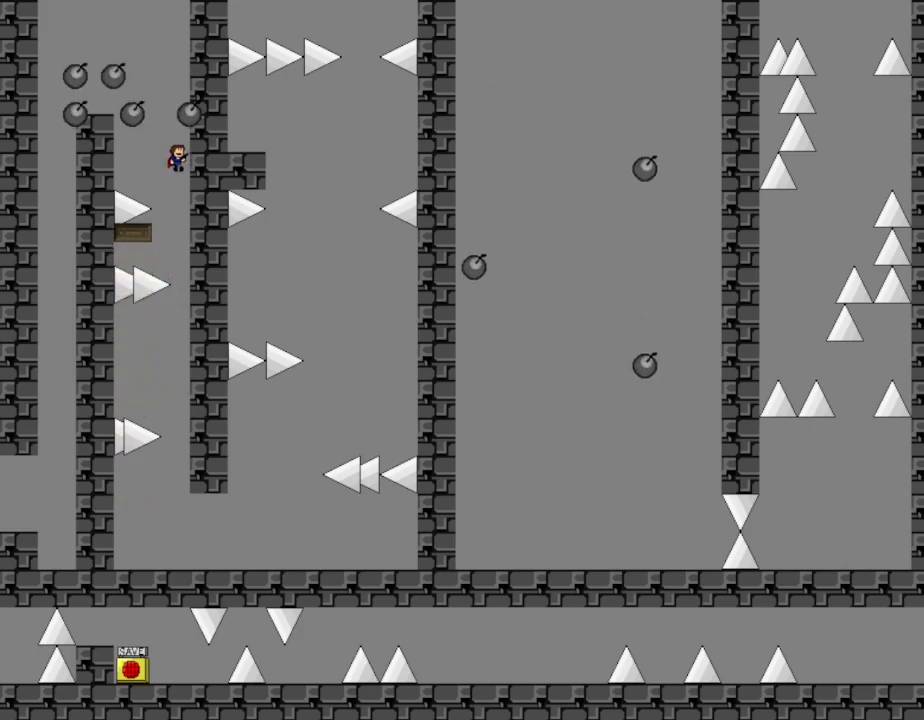
{"keys": [], "events": [[17, "left", "down"], [167, "left", "up"]]}
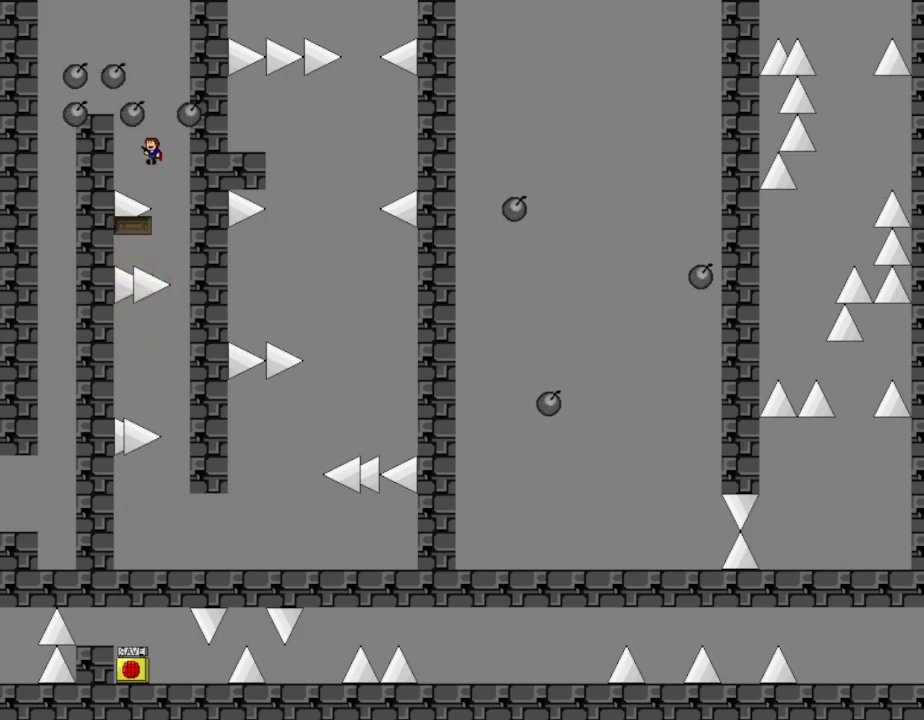
{"keys": [], "events": []}